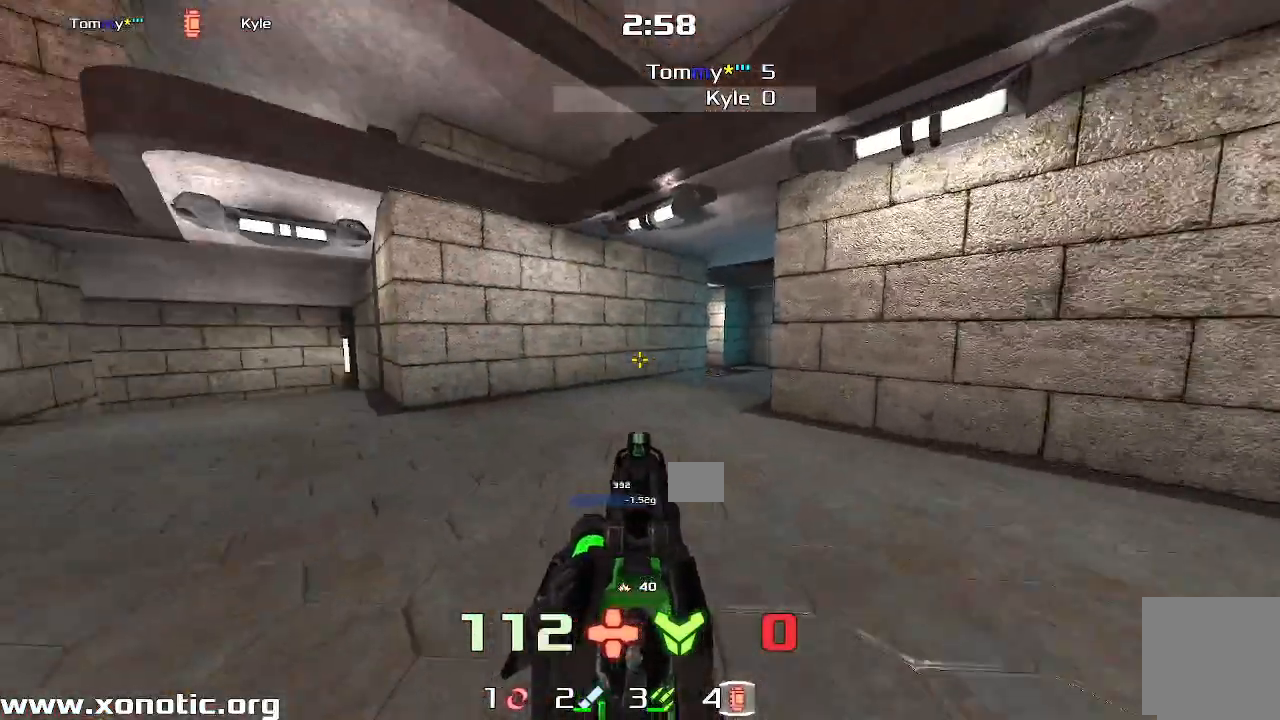
Gameplay with keyboard; each line is a JSON object with the keys held at the frame after it. "events" lists presses ("down") and releases ("up") of "down", "left", "right" and "up" between this image and that frame as [ms after this image, input, new state], when the widget could be followed in between. No other keys are recorded. Mouse input is not recorded. Not read: other_keys.
{"keys": ["right", "up"], "events": [[17, "up", "down"], [200, "left", "up"], [200, "right", "down"], [300, "up", "up"], [400, "up", "down"]]}
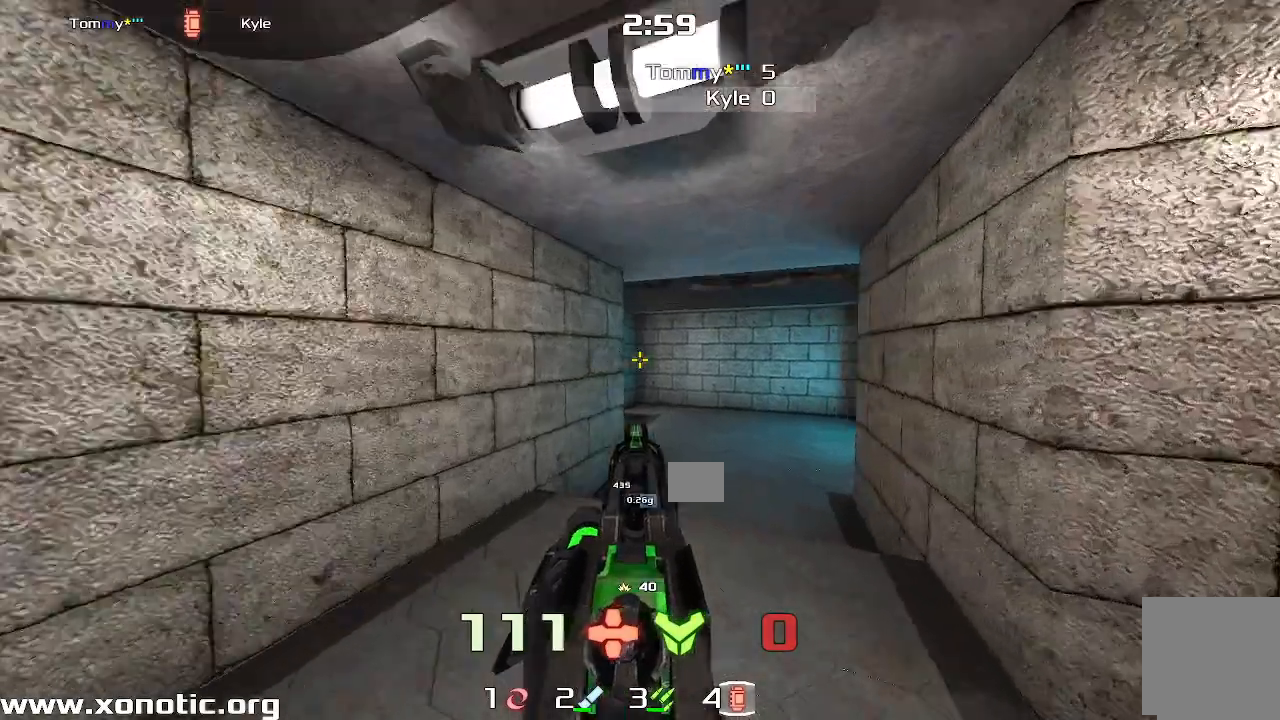
{"keys": ["right", "up"], "events": []}
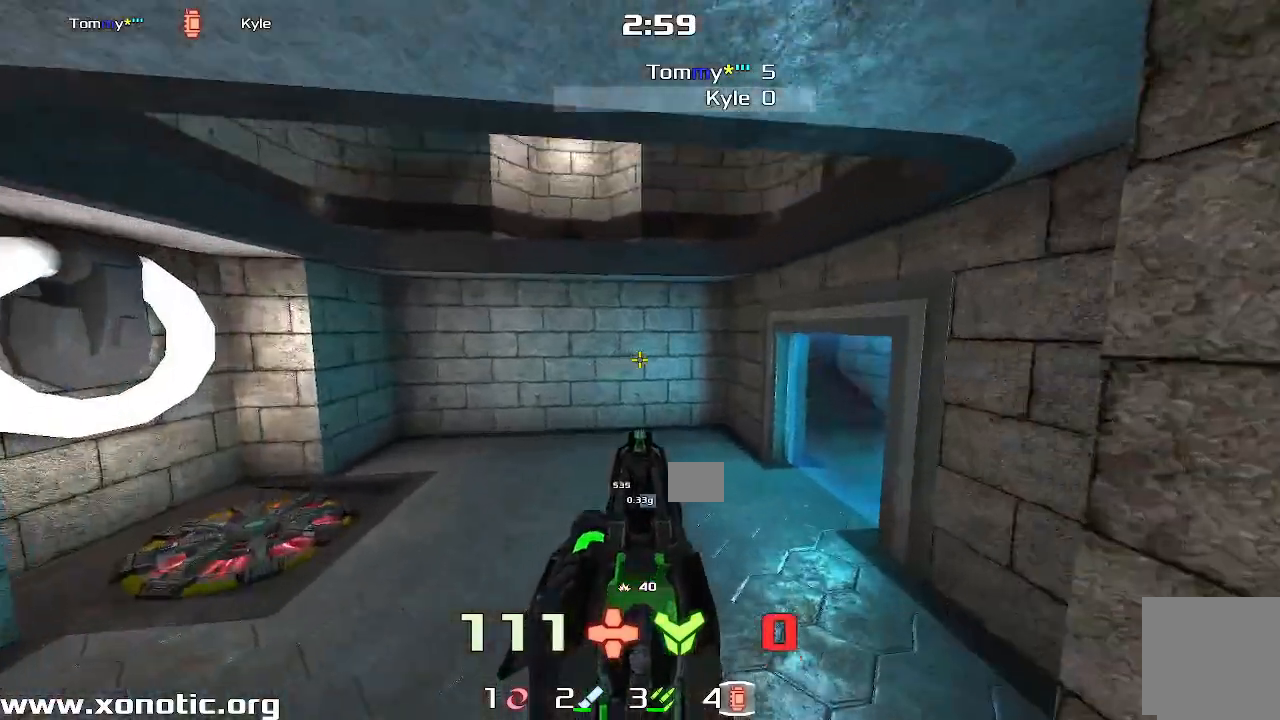
{"keys": ["left"], "events": [[50, "up", "up"], [383, "left", "down"], [383, "right", "up"]]}
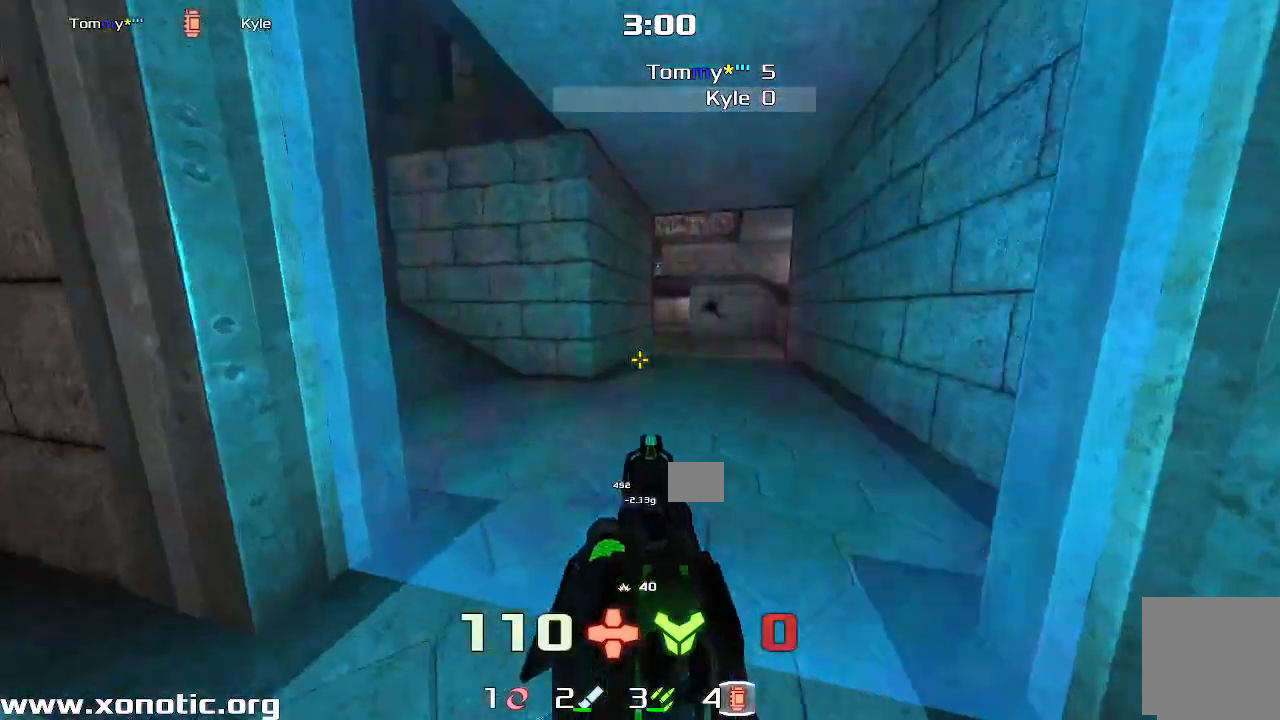
{"keys": ["left", "up"], "events": [[50, "left", "up"], [183, "up", "down"], [350, "left", "down"]]}
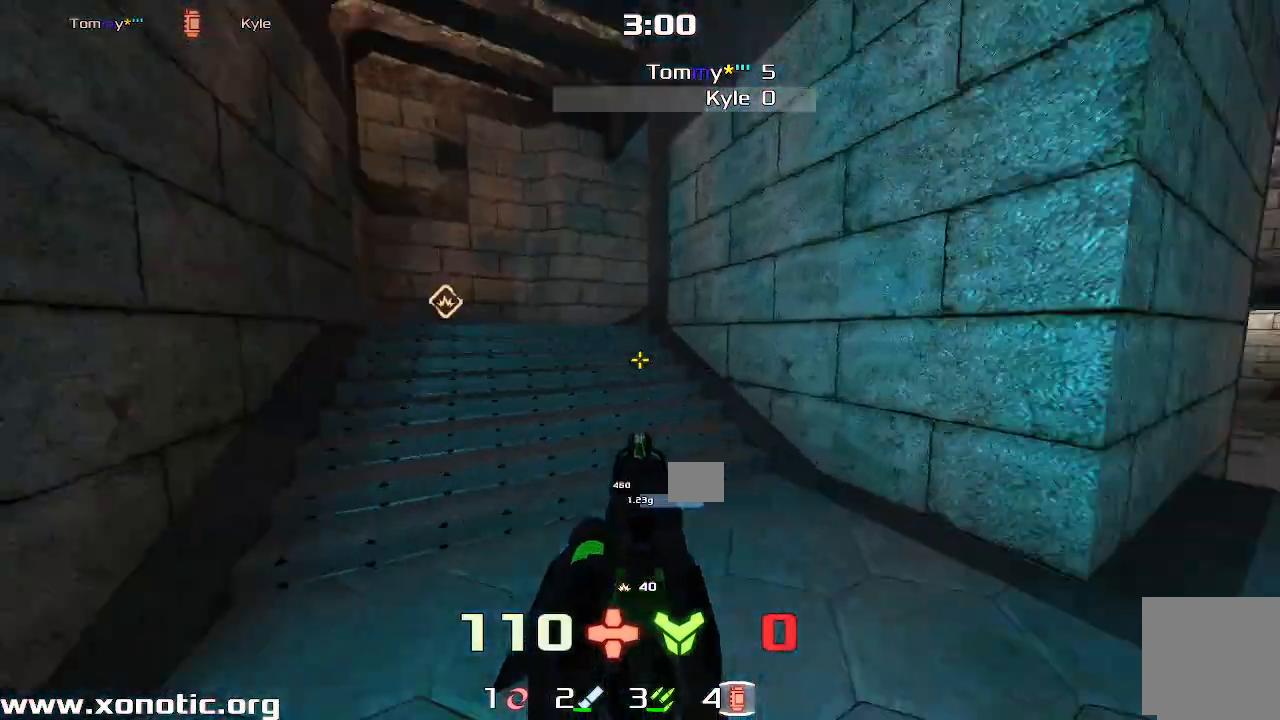
{"keys": ["right"], "events": [[283, "left", "up"], [283, "right", "down"], [450, "up", "up"]]}
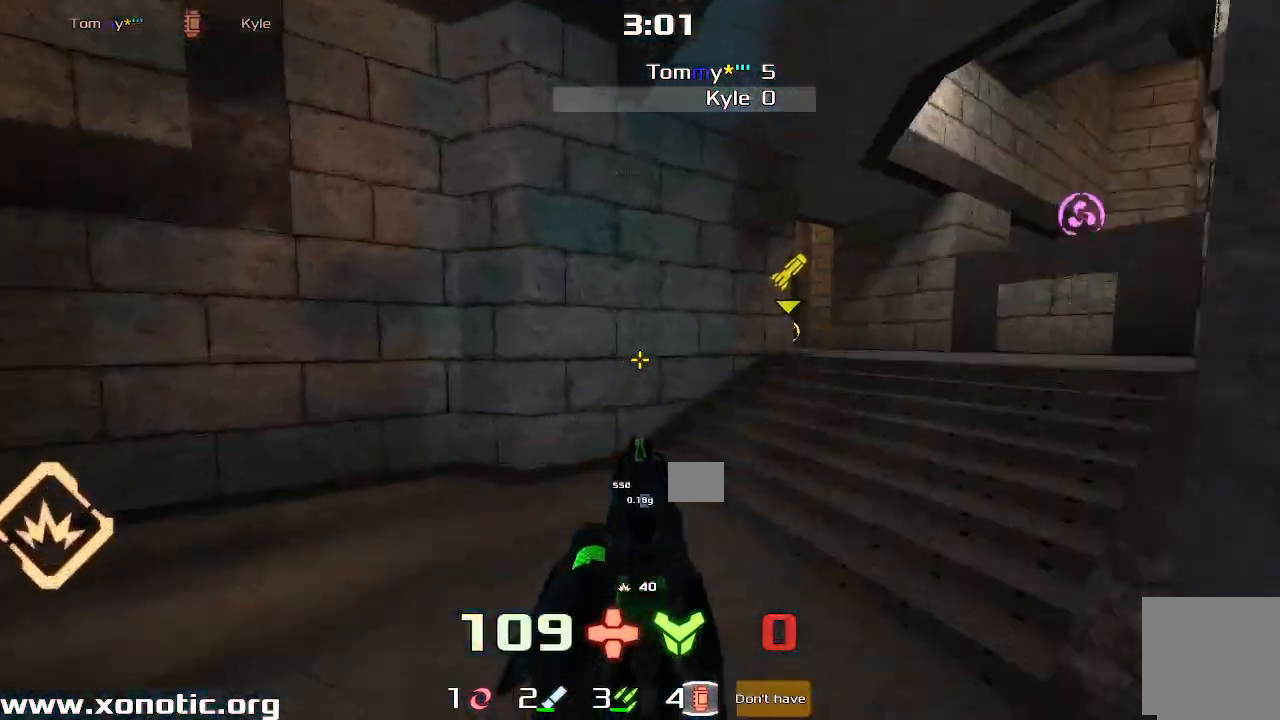
{"keys": ["left"]}
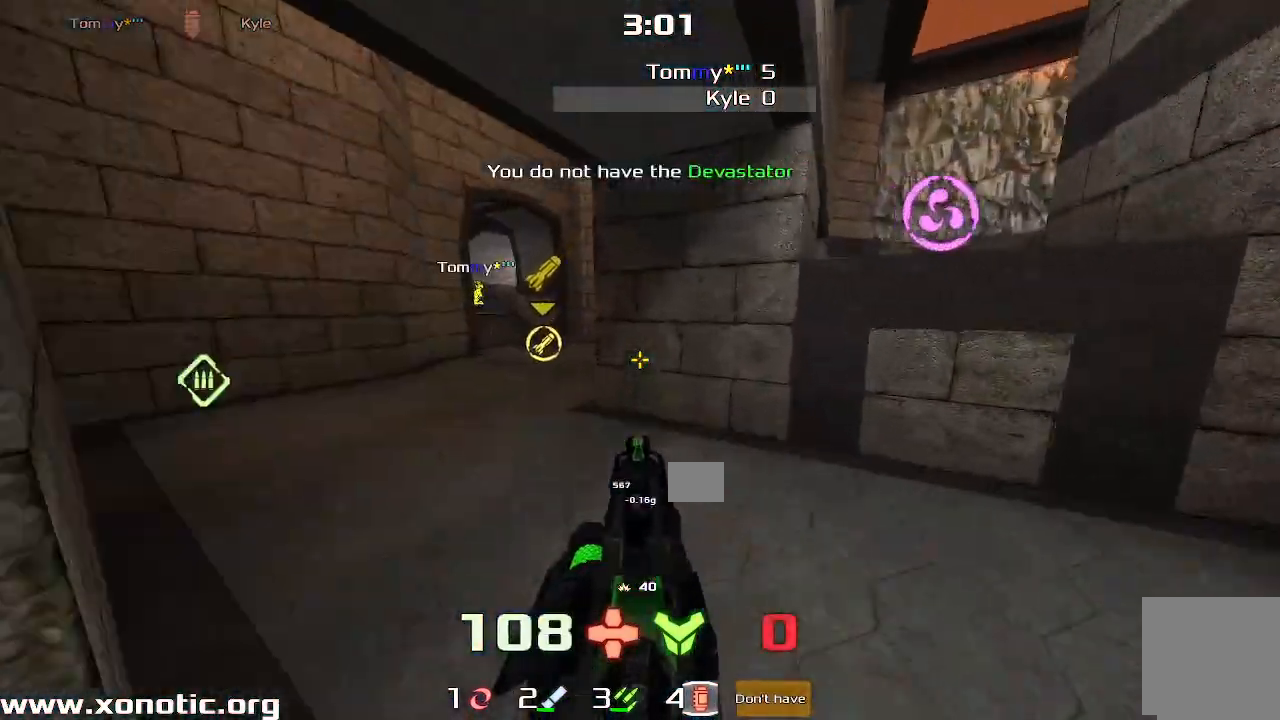
{"keys": ["left"]}
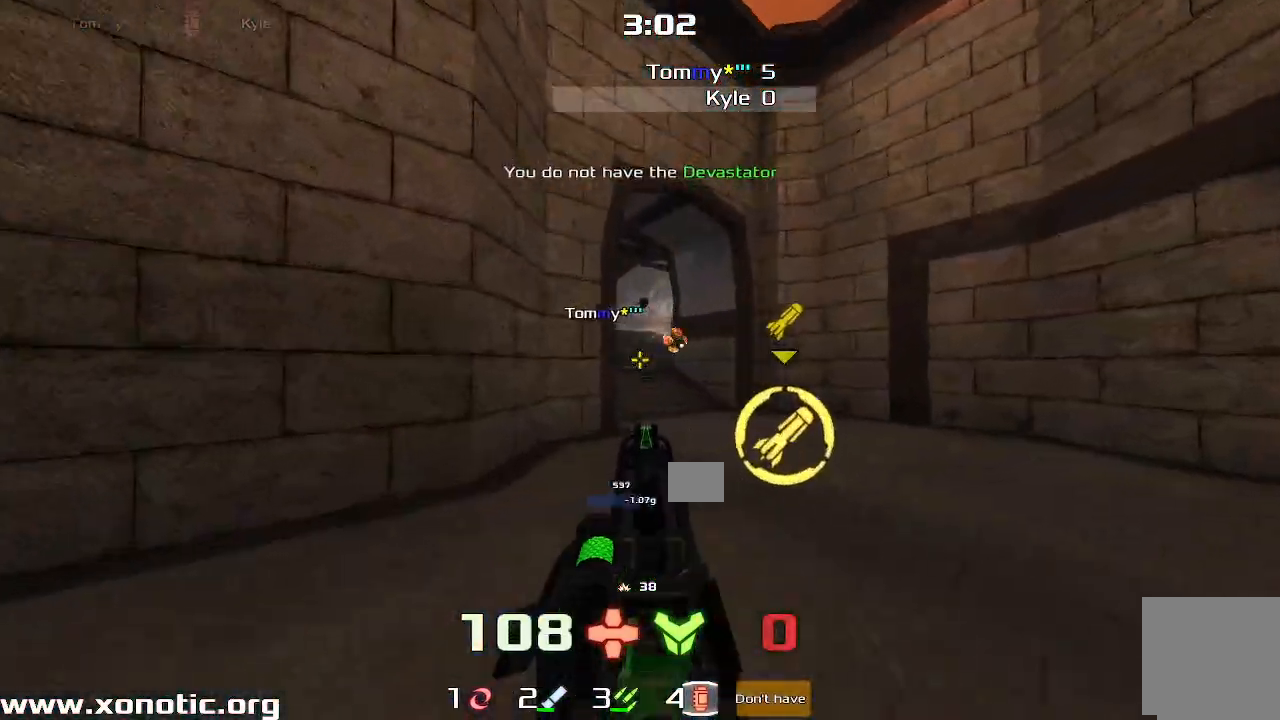
{"keys": ["right", "up"], "events": [[150, "up", "down"], [217, "left", "up"], [217, "right", "down"], [267, "up", "up"], [417, "up", "down"]]}
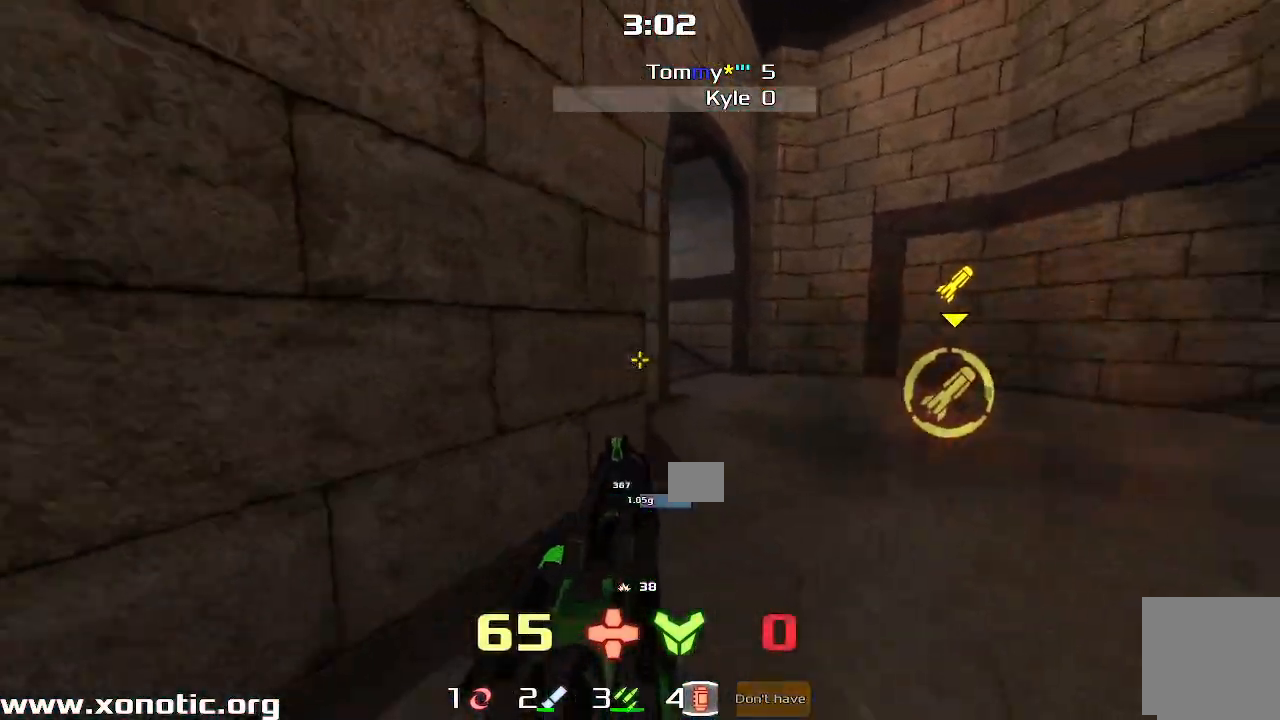
{"keys": ["down", "right"], "events": [[83, "left", "down"], [83, "right", "up"], [83, "up", "up"], [217, "down", "down"], [383, "left", "up"], [383, "right", "down"]]}
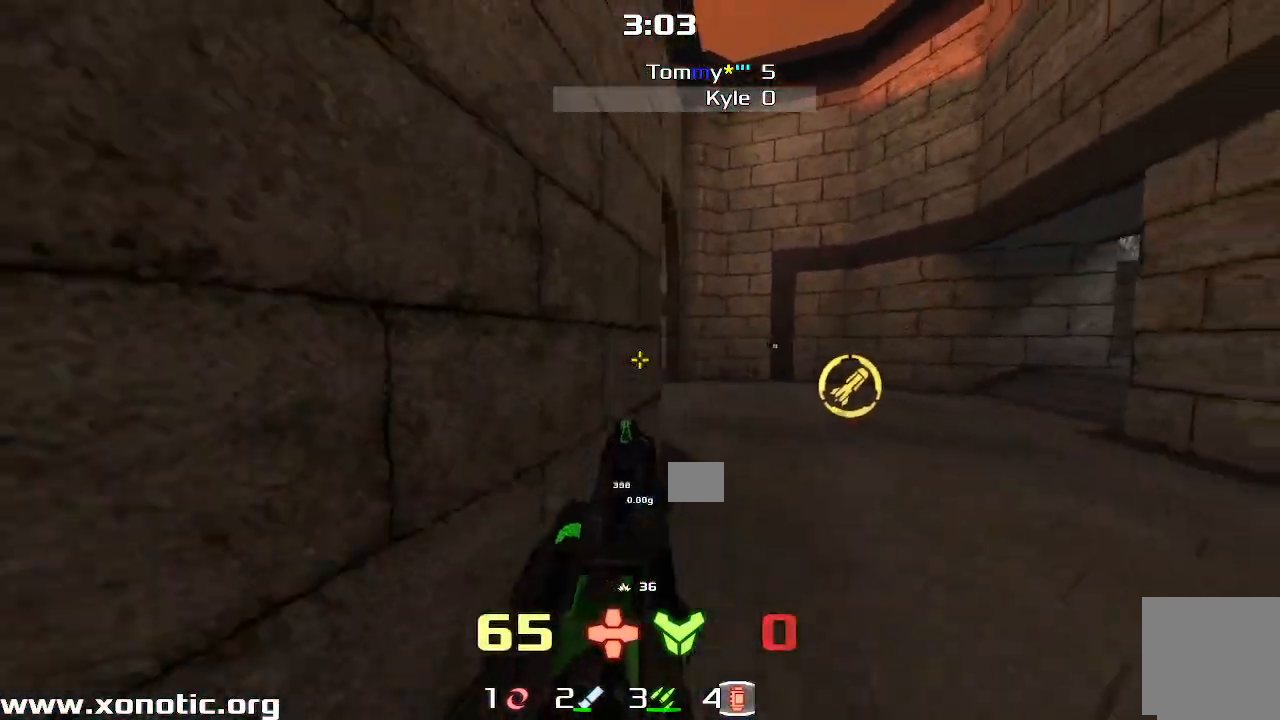
{"keys": ["down", "right"], "events": [[83, "down", "up"], [283, "down", "down"]]}
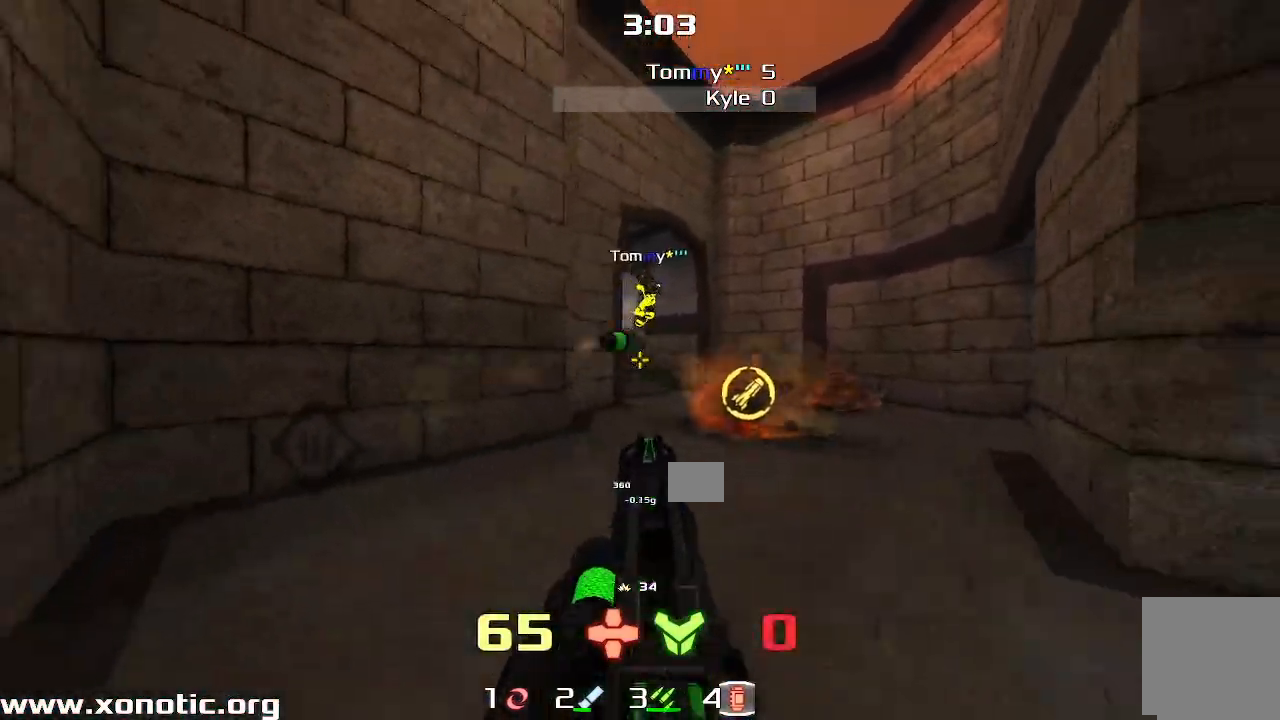
{"keys": ["right"], "events": [[33, "right", "up"], [67, "left", "down"], [233, "left", "up"], [333, "right", "down"], [383, "down", "up"]]}
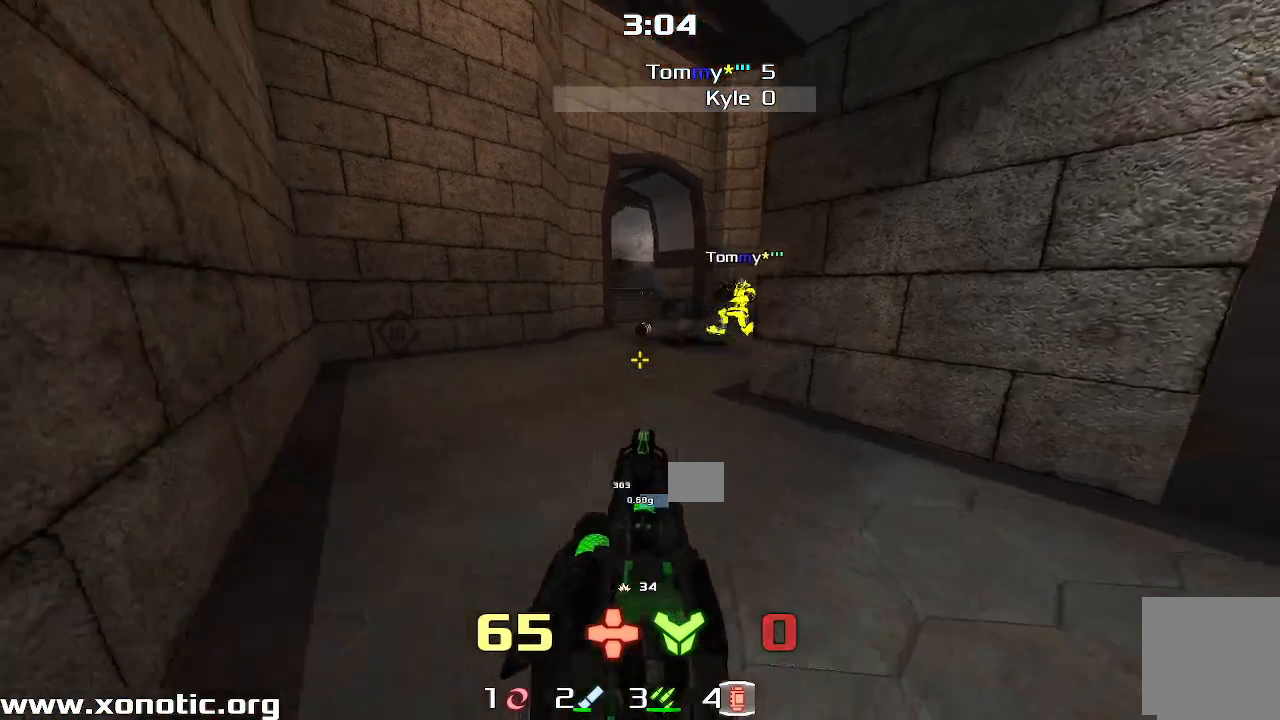
{"keys": ["left"], "events": [[450, "left", "down"], [467, "right", "up"]]}
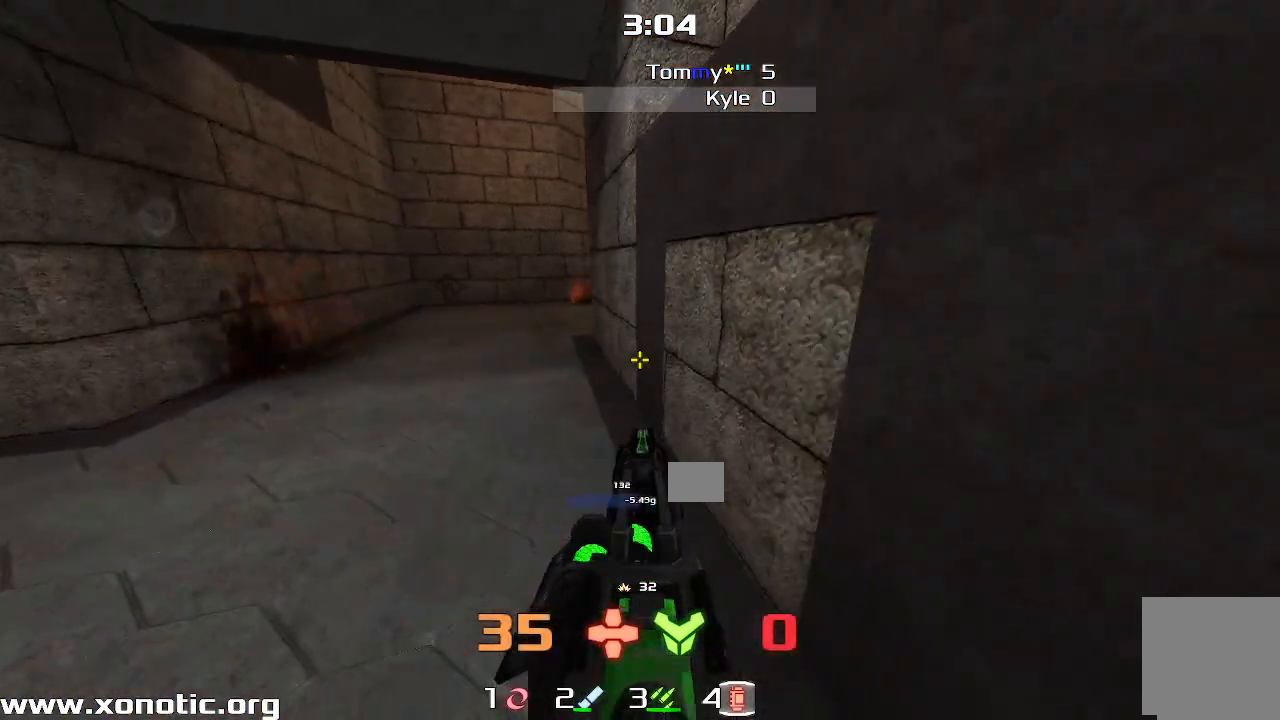
{"keys": ["right"], "events": [[133, "left", "up"], [150, "right", "down"]]}
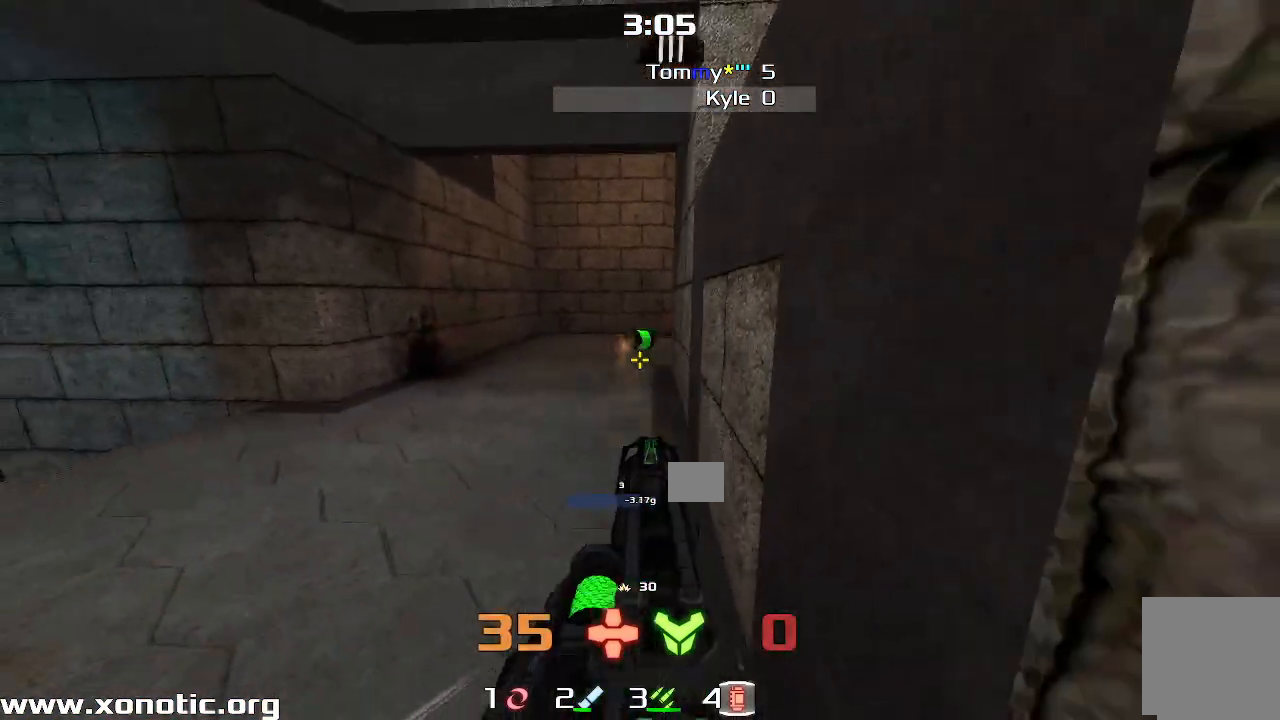
{"keys": ["right"], "events": [[367, "up", "down"], [450, "up", "up"]]}
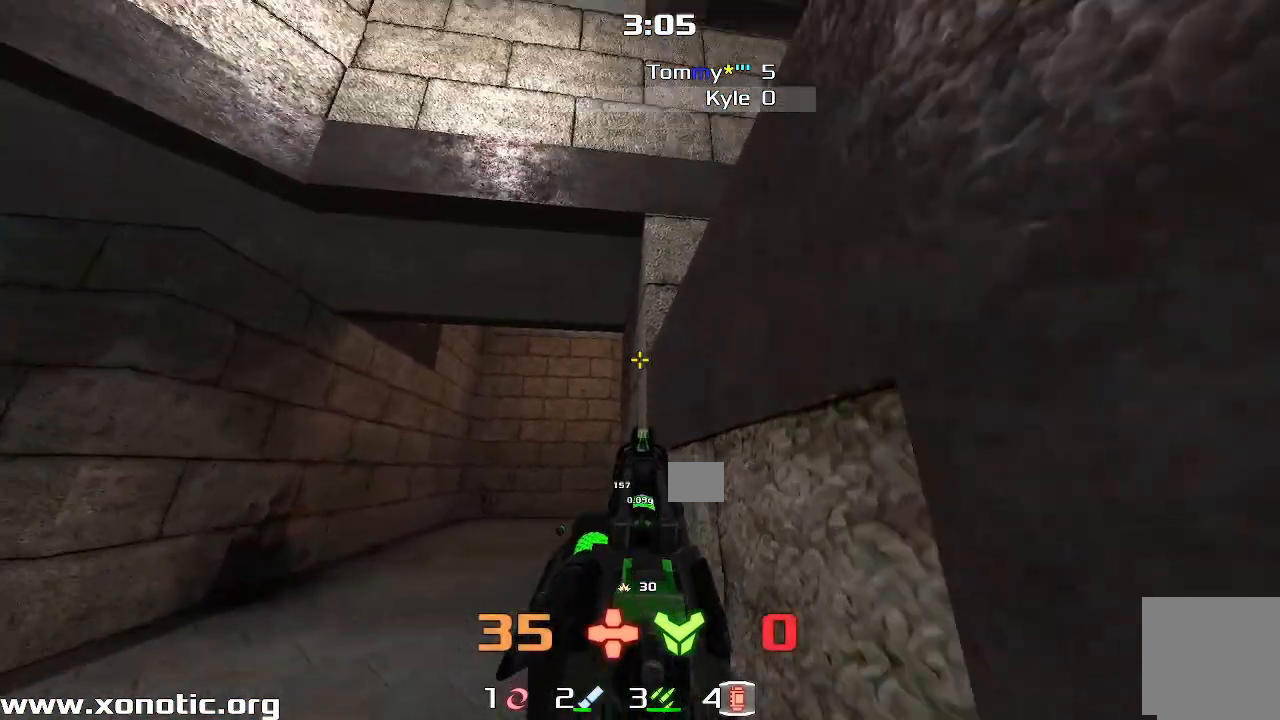
{"keys": ["right"], "events": [[17, "right", "up"], [33, "down", "down"], [383, "right", "down"], [467, "down", "up"]]}
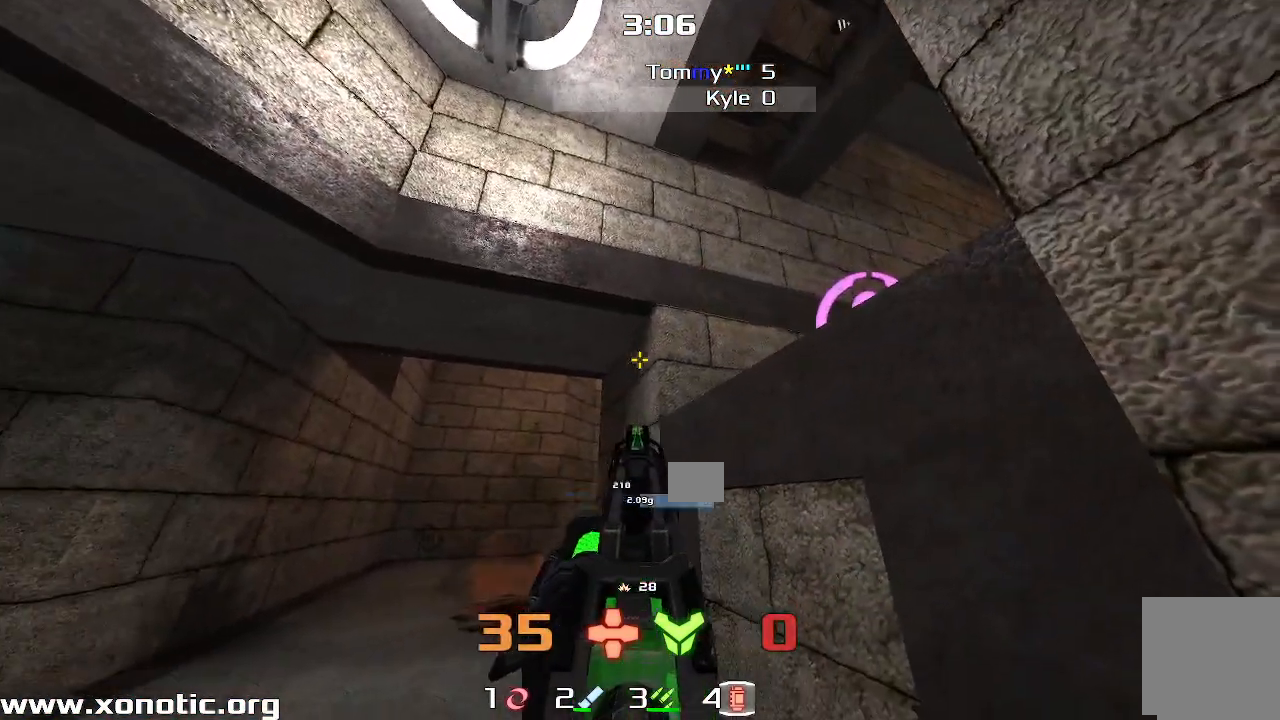
{"keys": [], "events": [[50, "right", "up"], [200, "down", "down"], [250, "down", "up"]]}
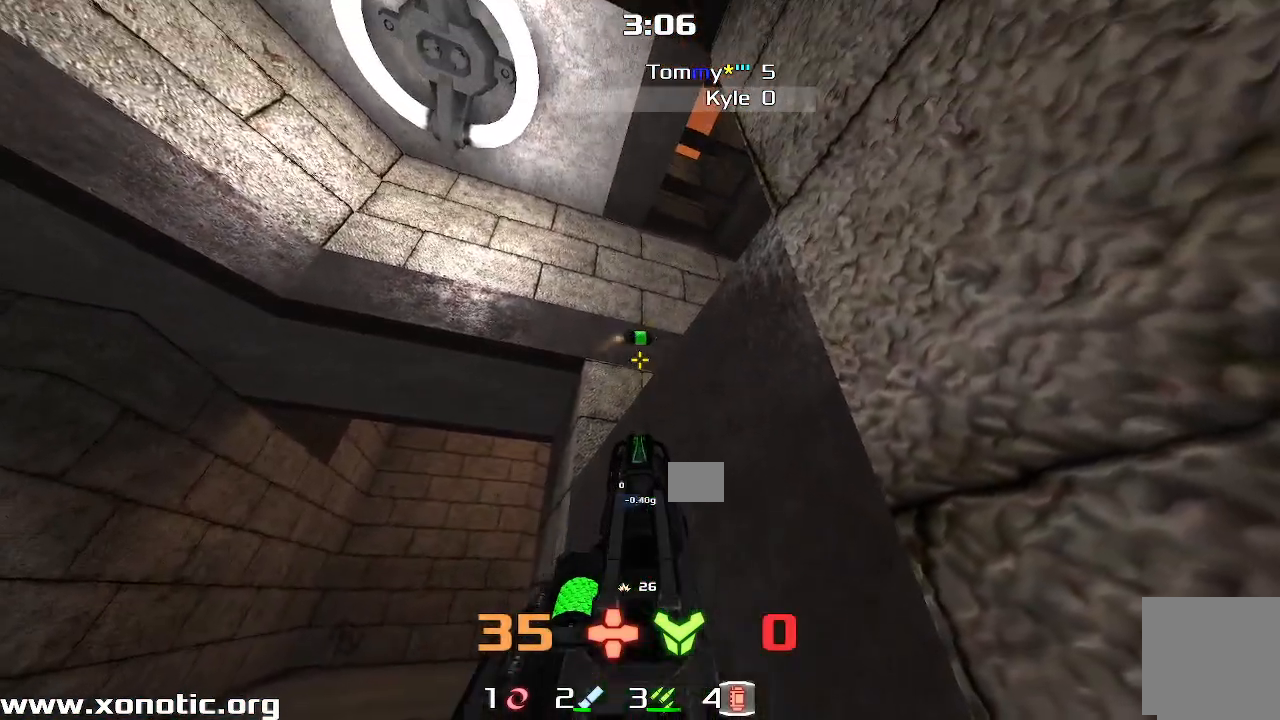
{"keys": ["left", "up"], "events": [[383, "up", "down"], [417, "left", "down"]]}
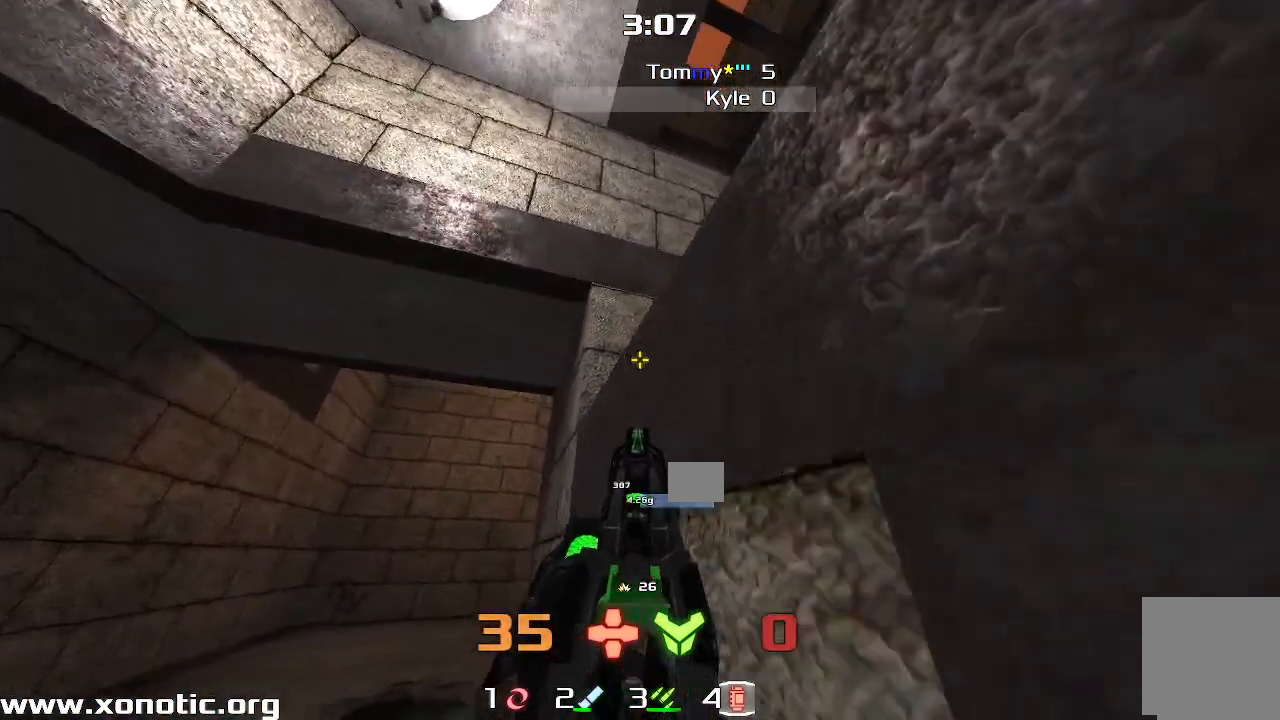
{"keys": ["left", "up"], "events": [[133, "left", "up"], [183, "left", "down"], [283, "left", "up"], [400, "left", "down"]]}
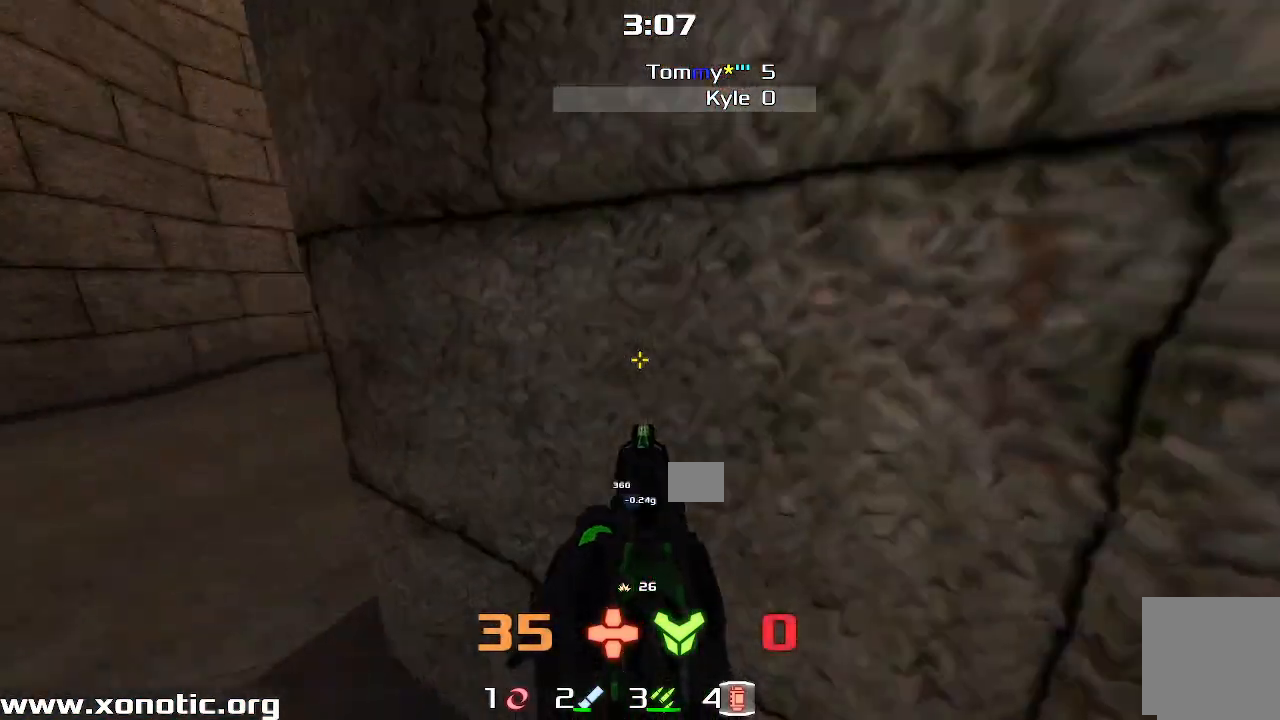
{"keys": ["left"], "events": [[433, "up", "up"]]}
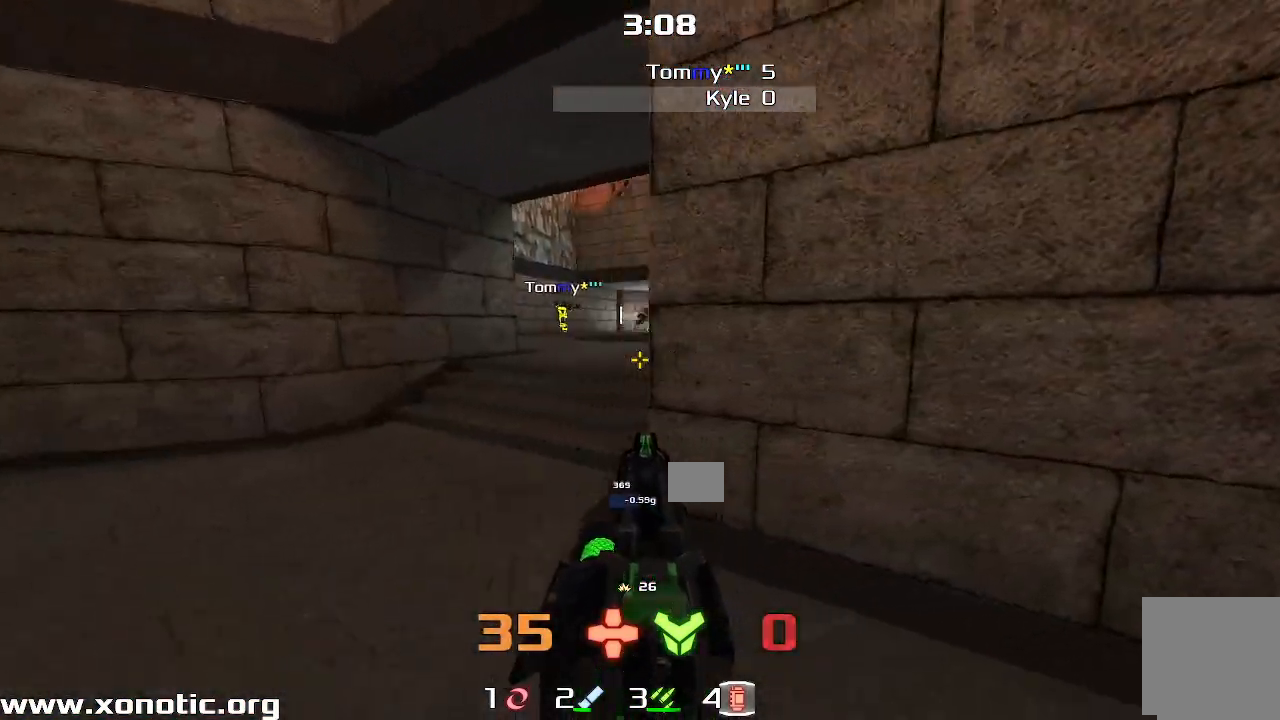
{"keys": ["down", "left"]}
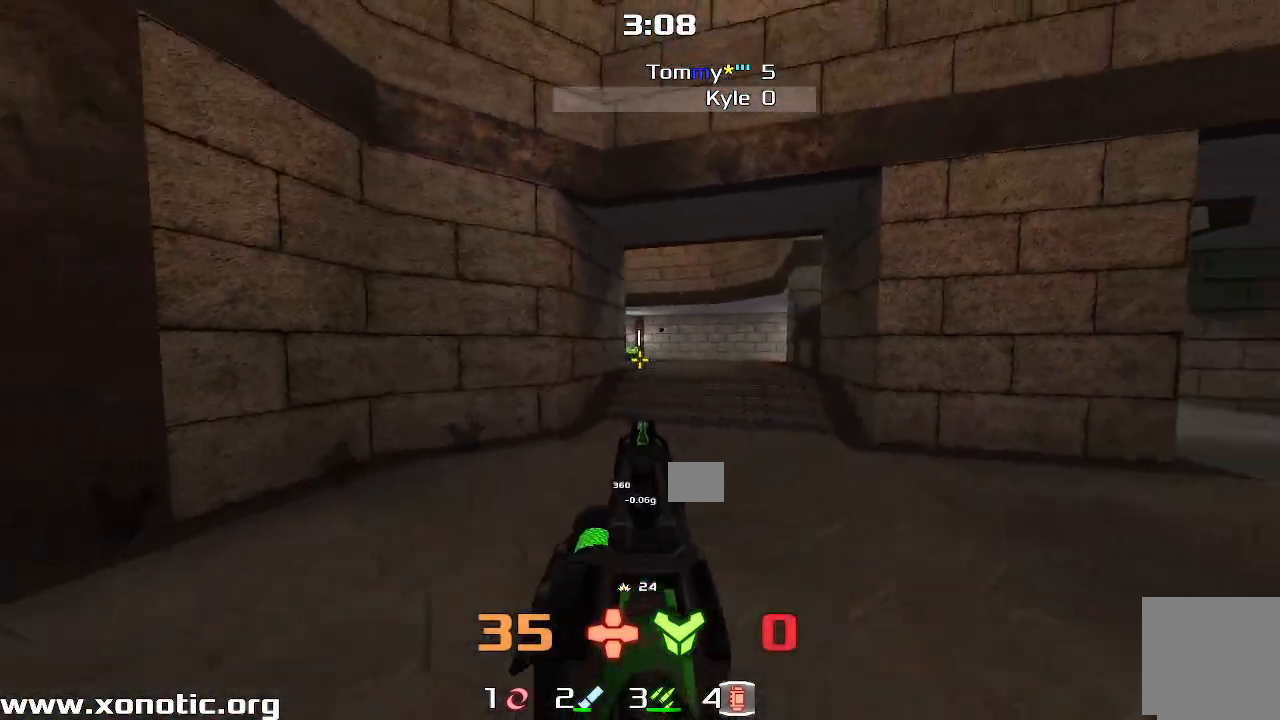
{"keys": ["down", "left"], "events": [[117, "left", "up"], [150, "right", "down"], [300, "right", "up"], [400, "left", "down"]]}
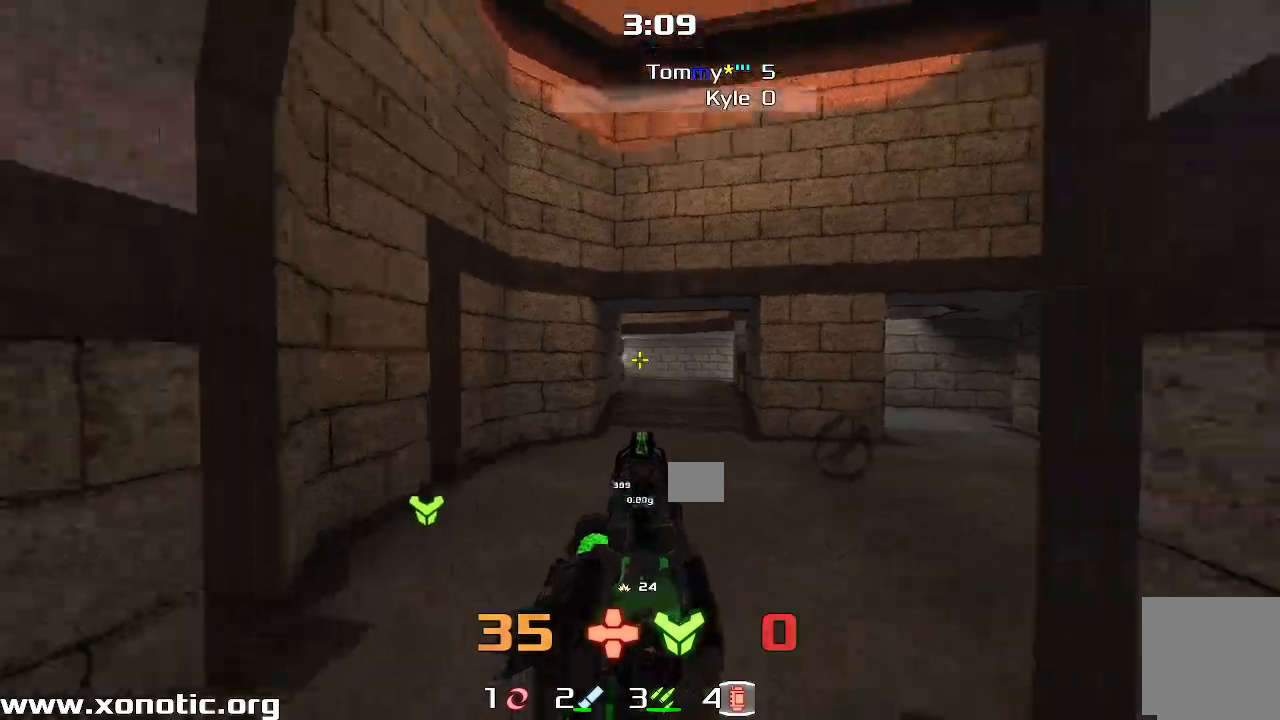
{"keys": ["right", "up"], "events": [[133, "down", "up"], [350, "up", "down"], [450, "left", "up"], [483, "right", "down"]]}
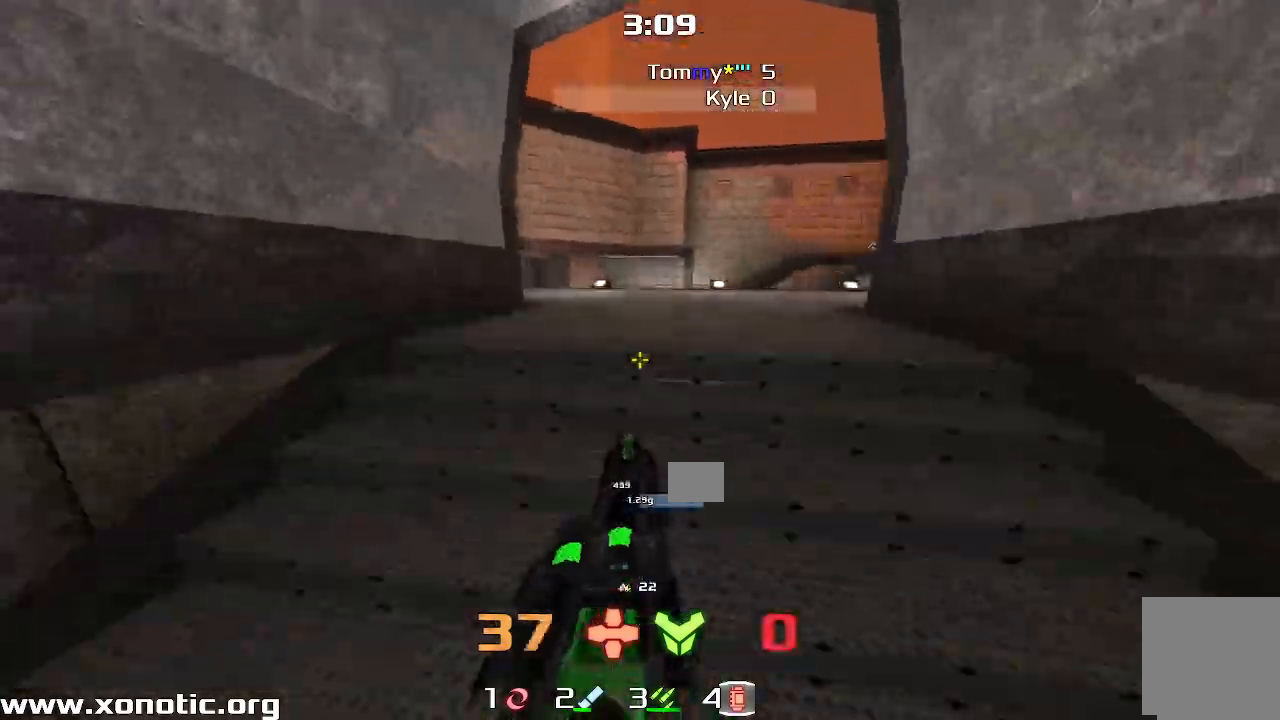
{"keys": ["left", "up"]}
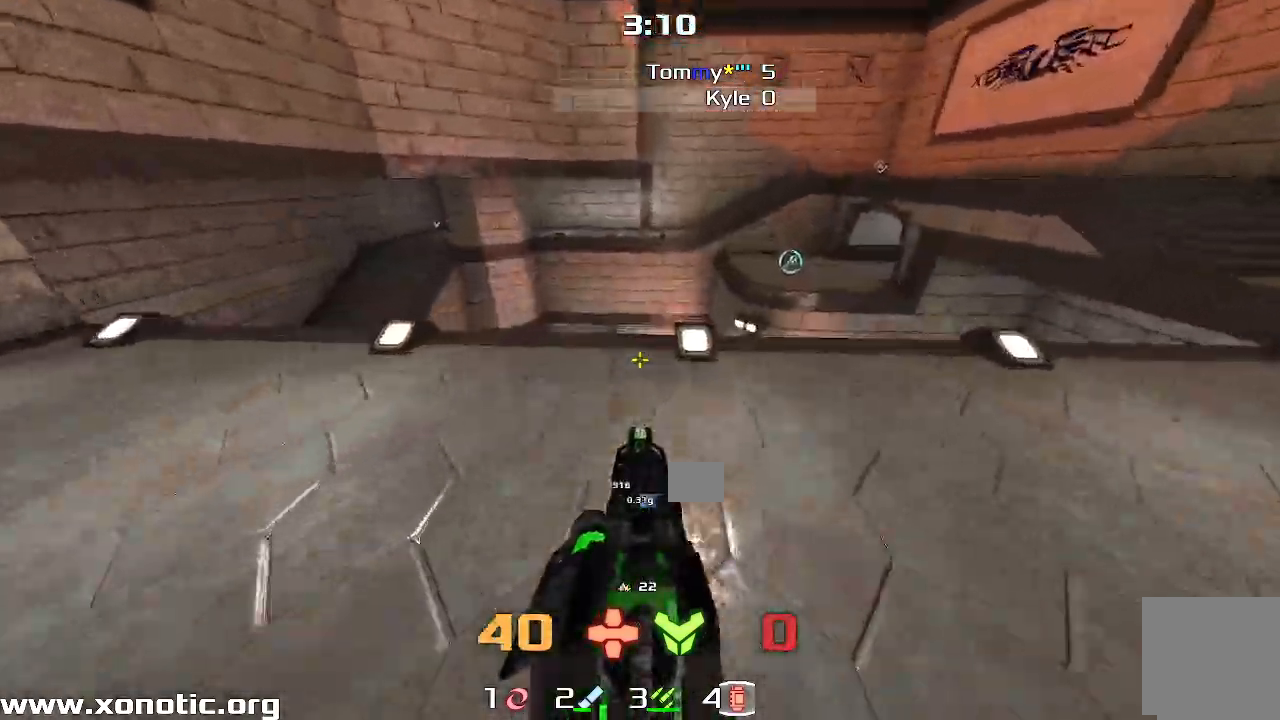
{"keys": [], "events": [[100, "left", "up"], [133, "right", "down"], [200, "left", "down"], [200, "right", "up"], [233, "up", "up"], [483, "left", "up"]]}
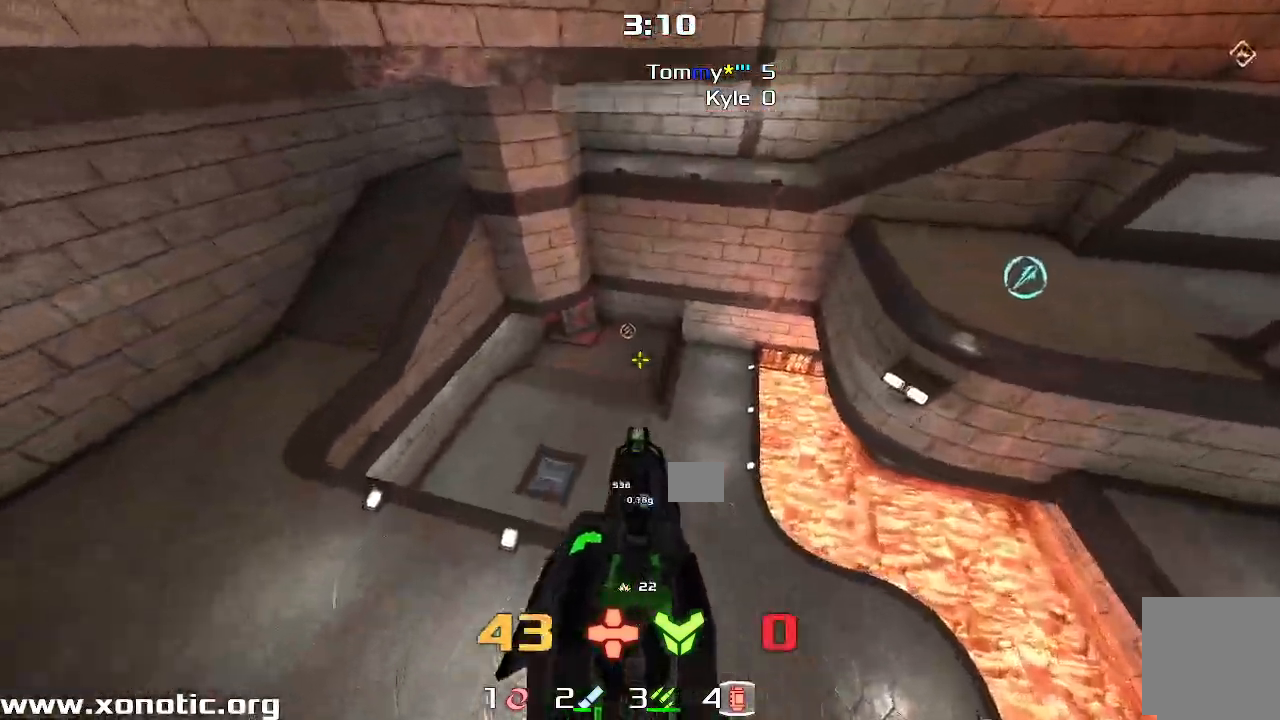
{"keys": ["right"], "events": [[167, "down", "down"], [217, "left", "down"], [283, "left", "up"], [283, "right", "down"], [350, "down", "up"]]}
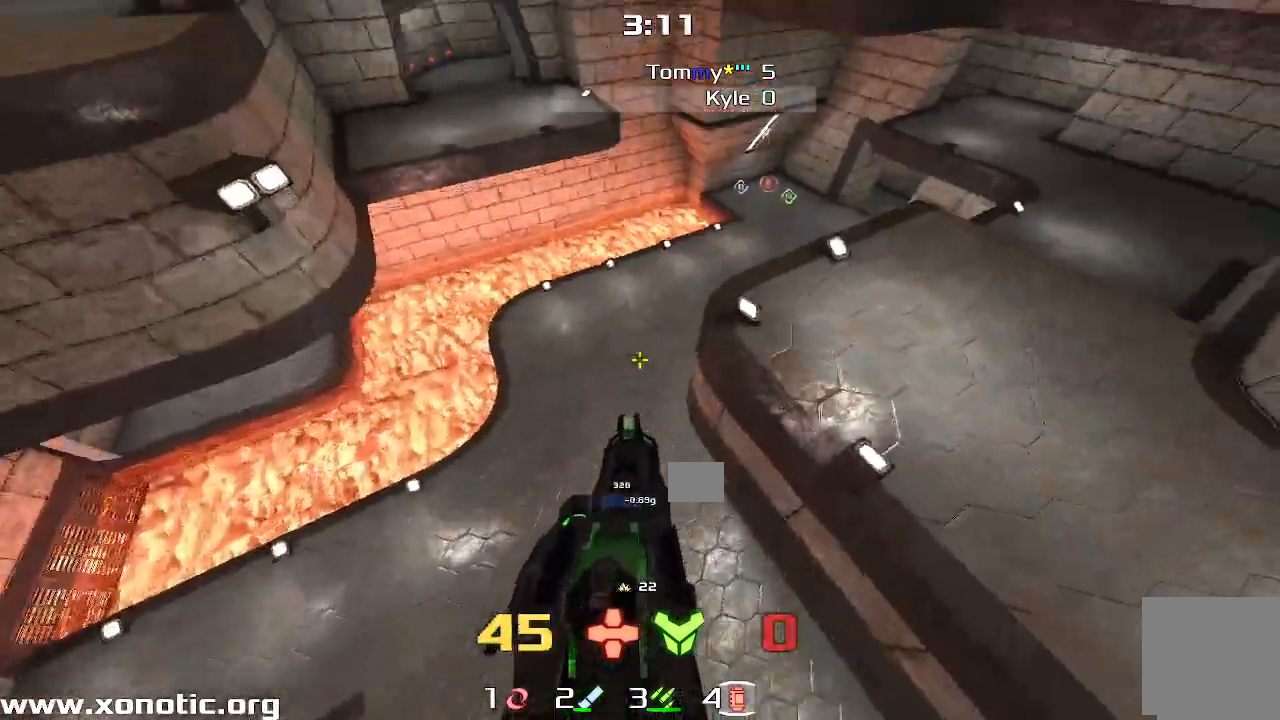
{"keys": ["up"], "events": [[50, "up", "down"], [100, "right", "up"]]}
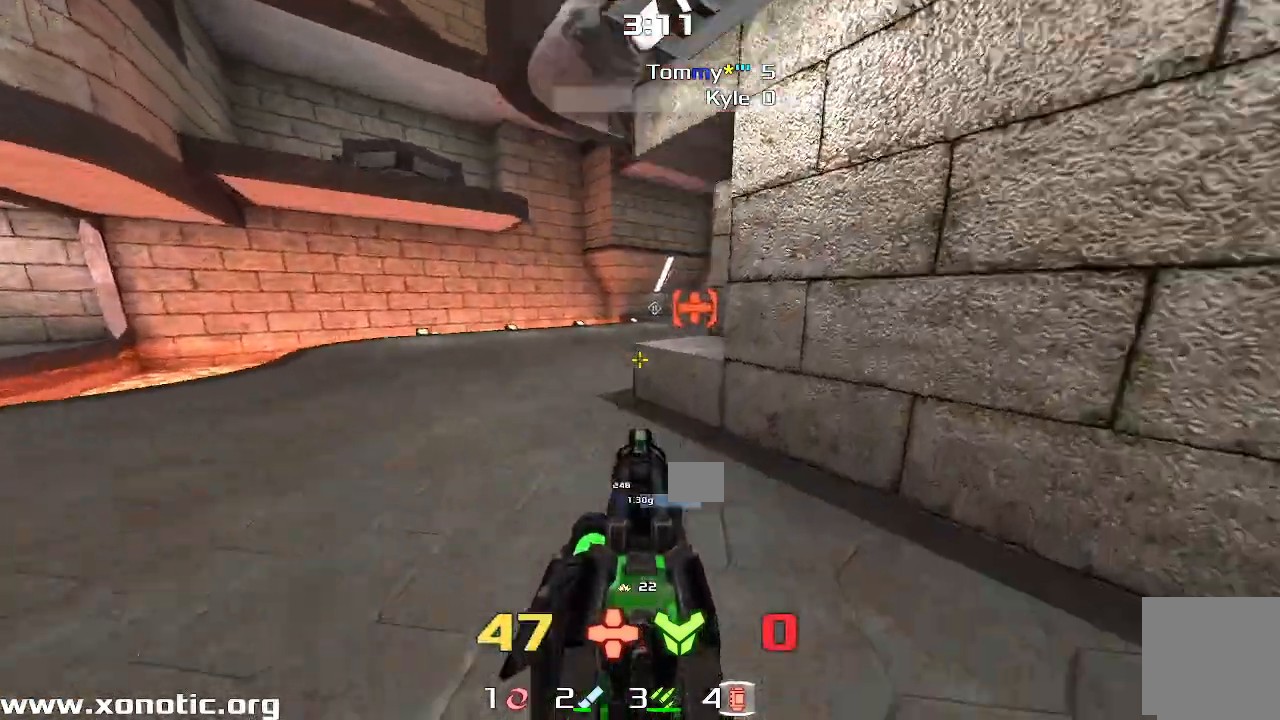
{"keys": ["left", "up"], "events": [[250, "left", "down"], [333, "left", "up"], [500, "left", "down"]]}
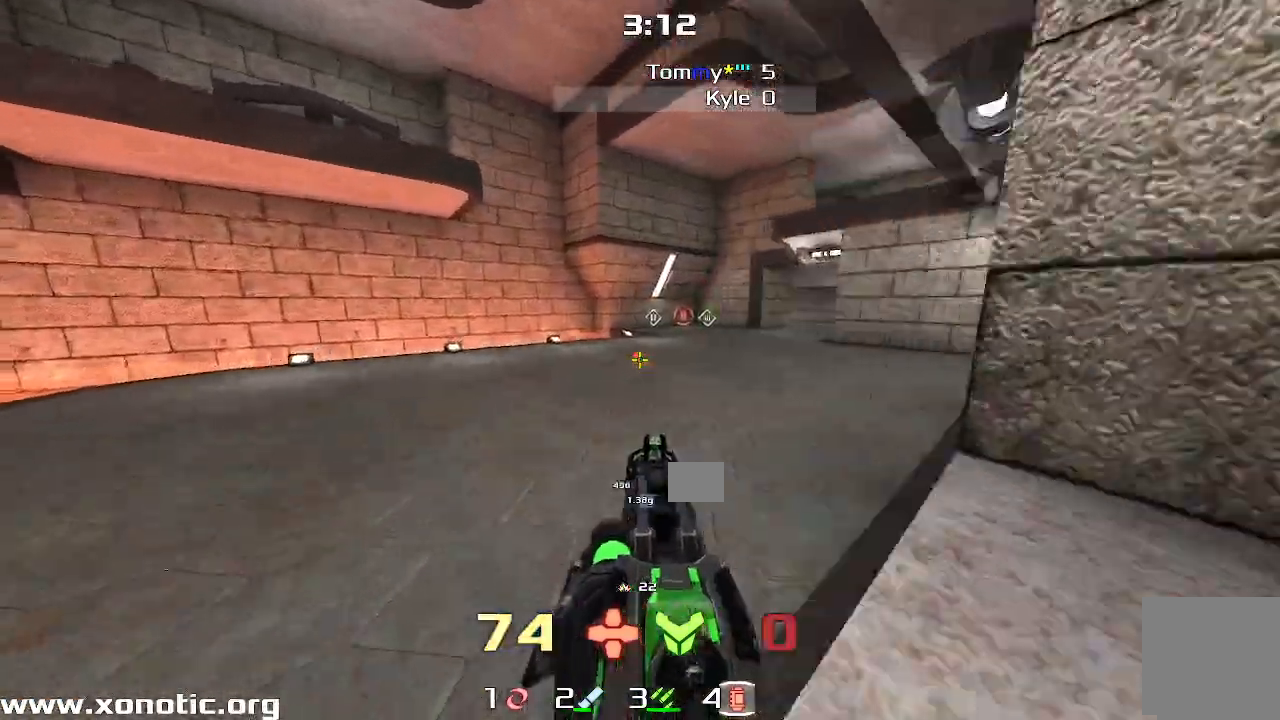
{"keys": ["left"], "events": [[283, "up", "up"]]}
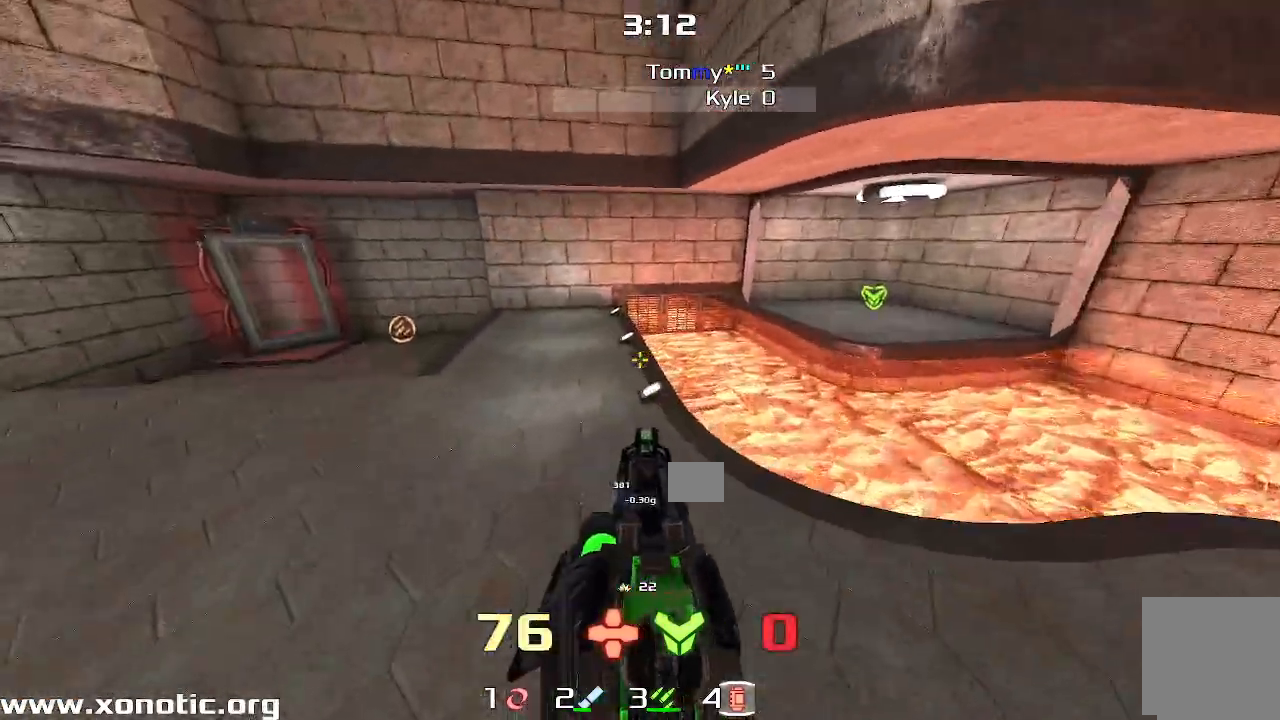
{"keys": ["right", "up"]}